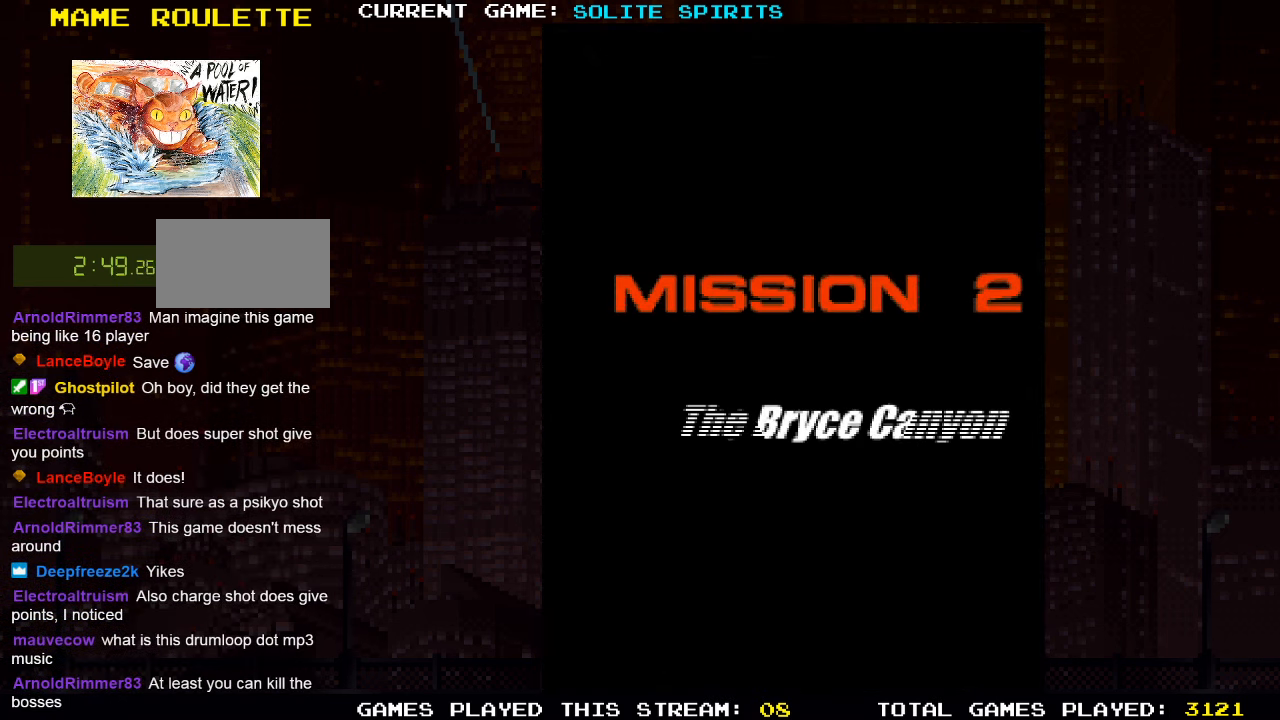
Gameplay with a controller (arcade stick); each line is a JSON object with the inputs held at the frame after it (dt_ms = milliseconds from this image to that frame). "events" lists button and stick changes between this image and that frame as [ms after this image, input, new state], when the widget could be followed in between. Not read: L3 R3.
{"dt_ms": 500, "buttons": [], "left_stick": "center", "events": [[66, "SQUARE", "down"], [166, "SQUARE", "up"]]}
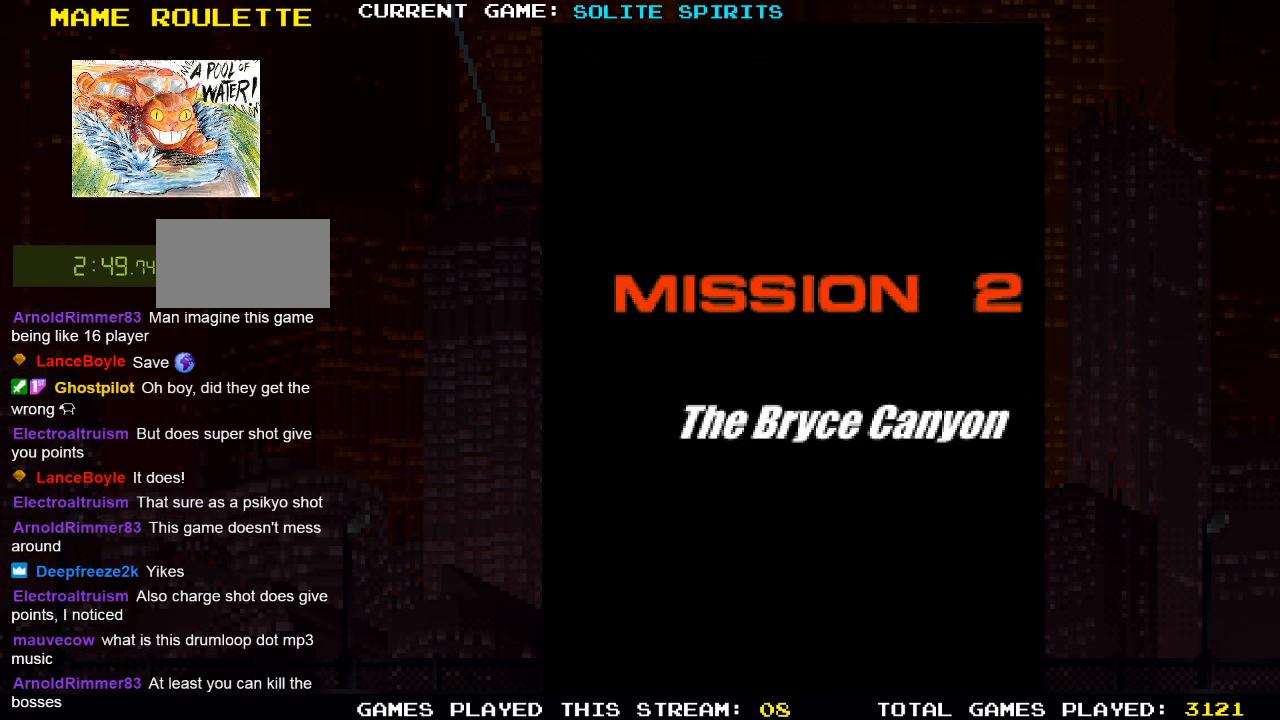
{"dt_ms": 500, "buttons": [], "left_stick": "center"}
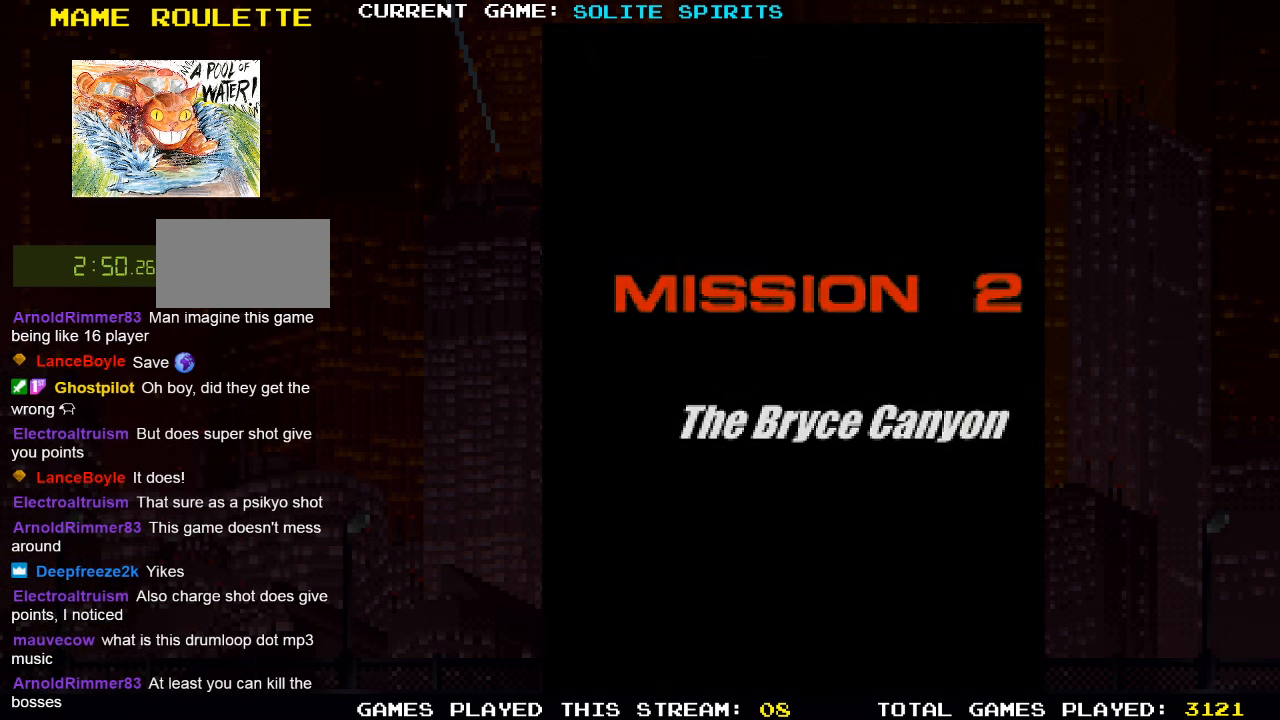
{"dt_ms": 500, "buttons": [], "left_stick": "center", "events": []}
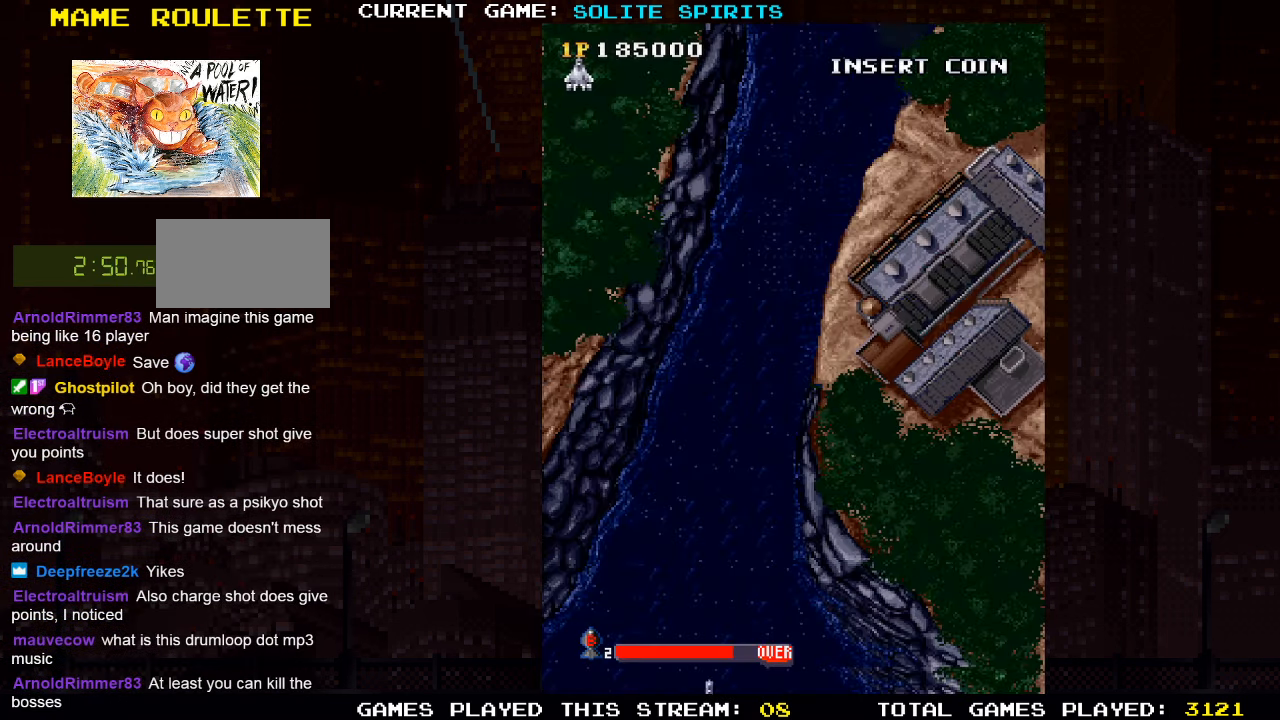
{"dt_ms": 500, "buttons": [], "left_stick": "center", "events": []}
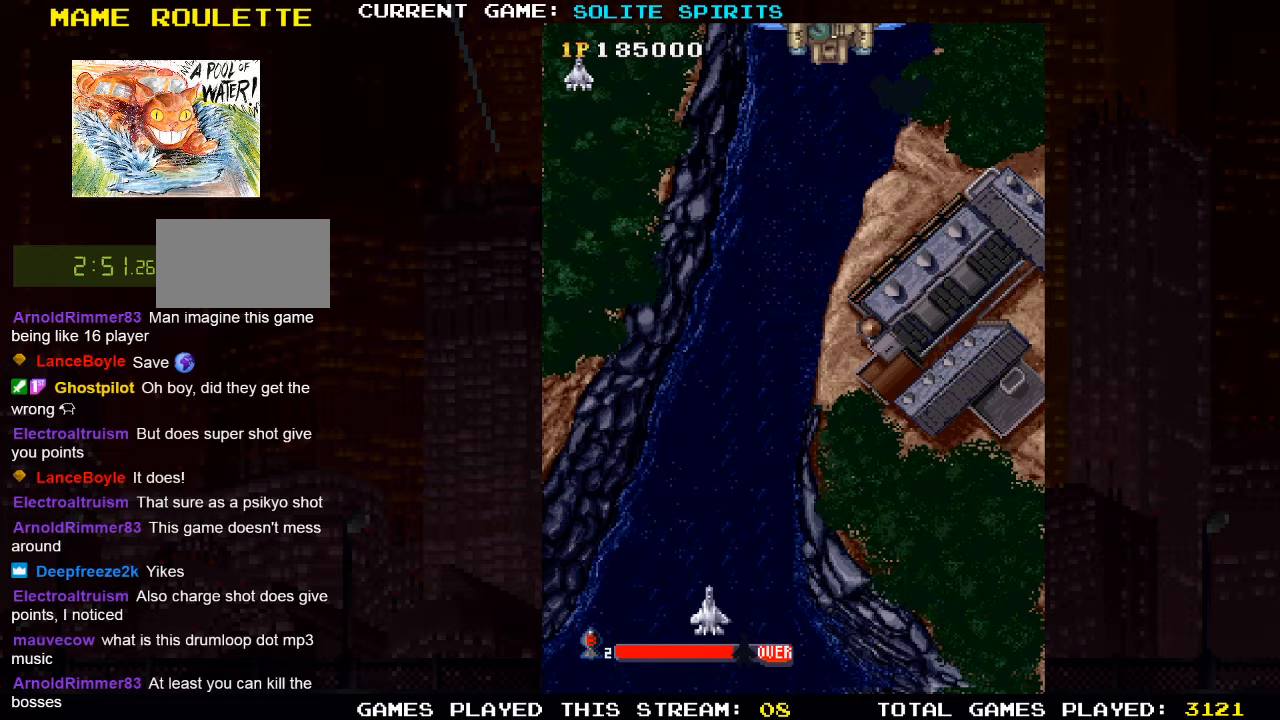
{"dt_ms": 1000, "buttons": [], "left_stick": "up-left"}
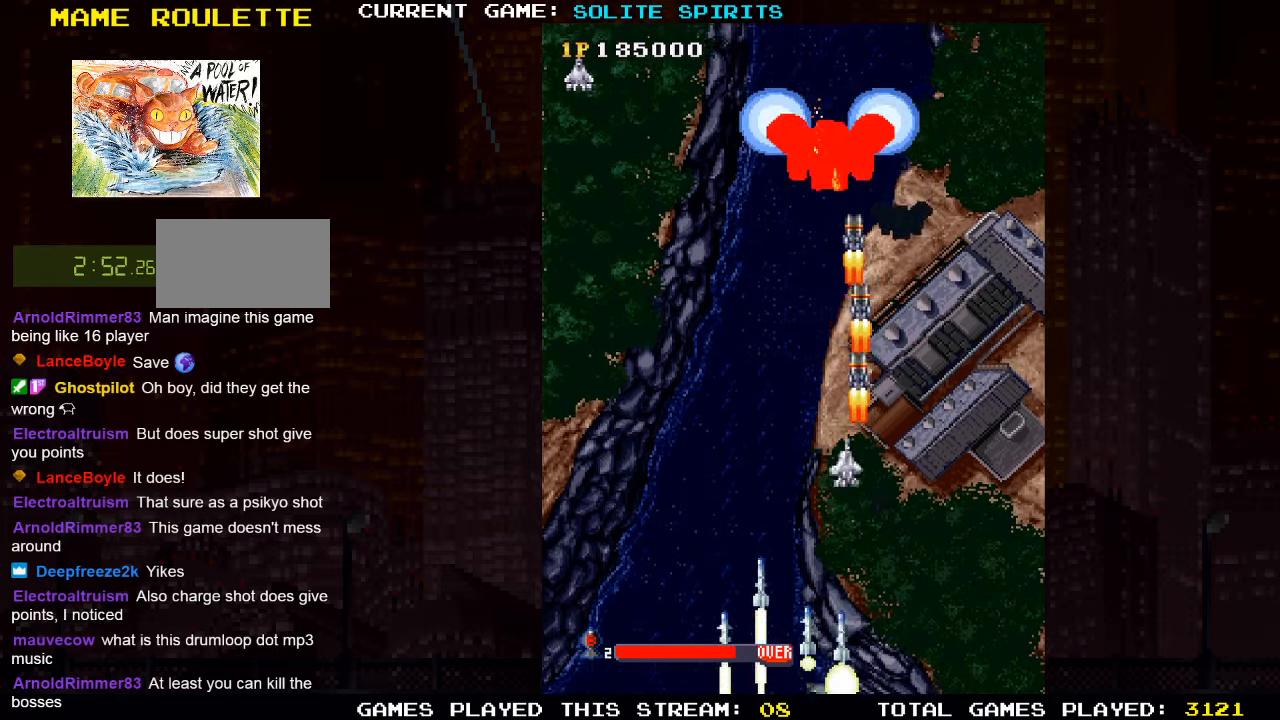
{"dt_ms": 500, "buttons": ["SQUARE"], "left_stick": "down", "events": [[83, "SQUARE", "down"], [133, "SQUARE", "up"], [150, "left_stick", "up"], [250, "SQUARE", "down"], [300, "SQUARE", "up"], [333, "SQUARE", "down"], [350, "SQUARE", "up"], [367, "left_stick", "right"], [450, "SQUARE", "down"], [500, "left_stick", "down"]]}